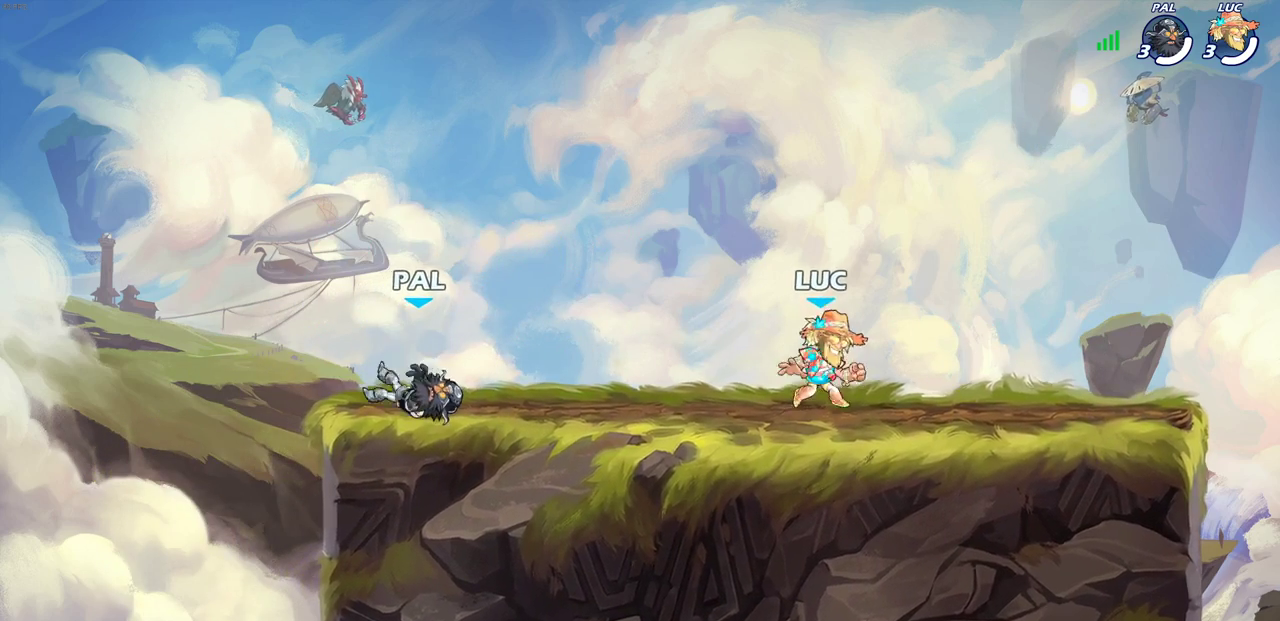
Gameplay with a controller (PlayStation layout); each line is a JSON object with the inputs held at the frame after it (dt_ms = milliseconds from this image to that frame). "events" lists button and stick changes between this image and that frame as [ms after this image, input, new state], when the widget could be followed in between.
{"dt_ms": 300, "buttons": [], "left_stick": "up-left", "right_stick": "center"}
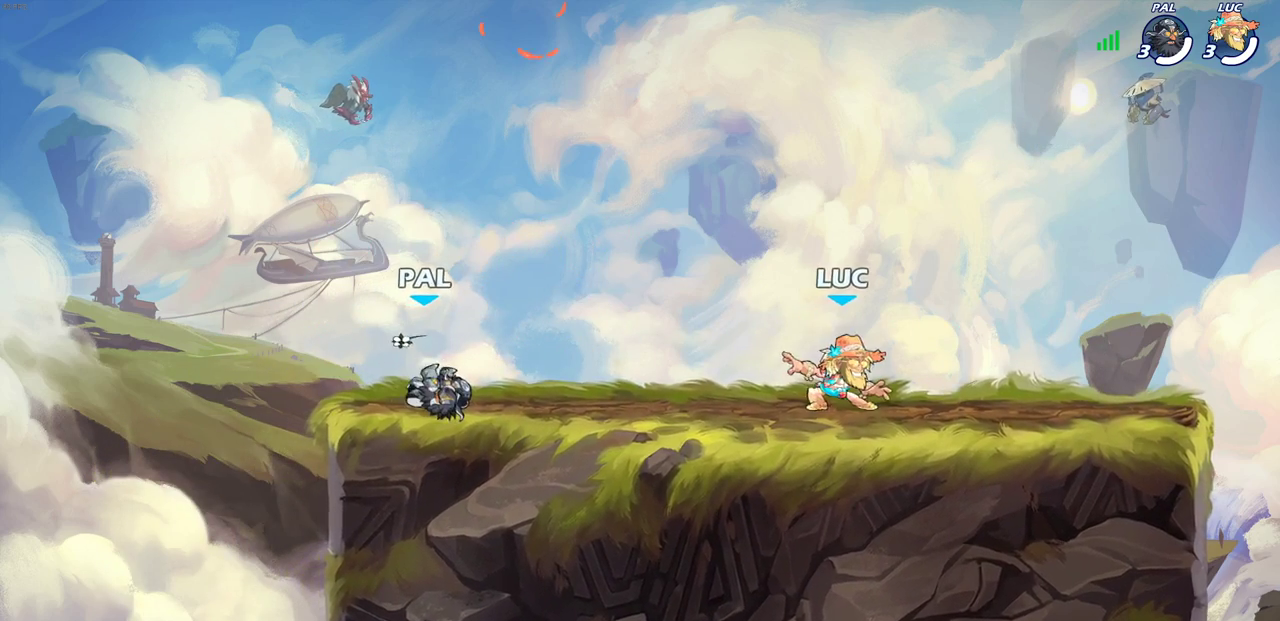
{"dt_ms": 700, "buttons": [], "left_stick": "up-right", "right_stick": "center", "events": [[67, "left_stick", "up-right"], [200, "left_stick", "up-left"], [450, "left_stick", "left"], [533, "R2", "down"], [550, "CROSS", "down"], [550, "left_stick", "up-left"], [617, "left_stick", "up"], [667, "CROSS", "up"], [683, "R2", "up"], [700, "left_stick", "up-right"]]}
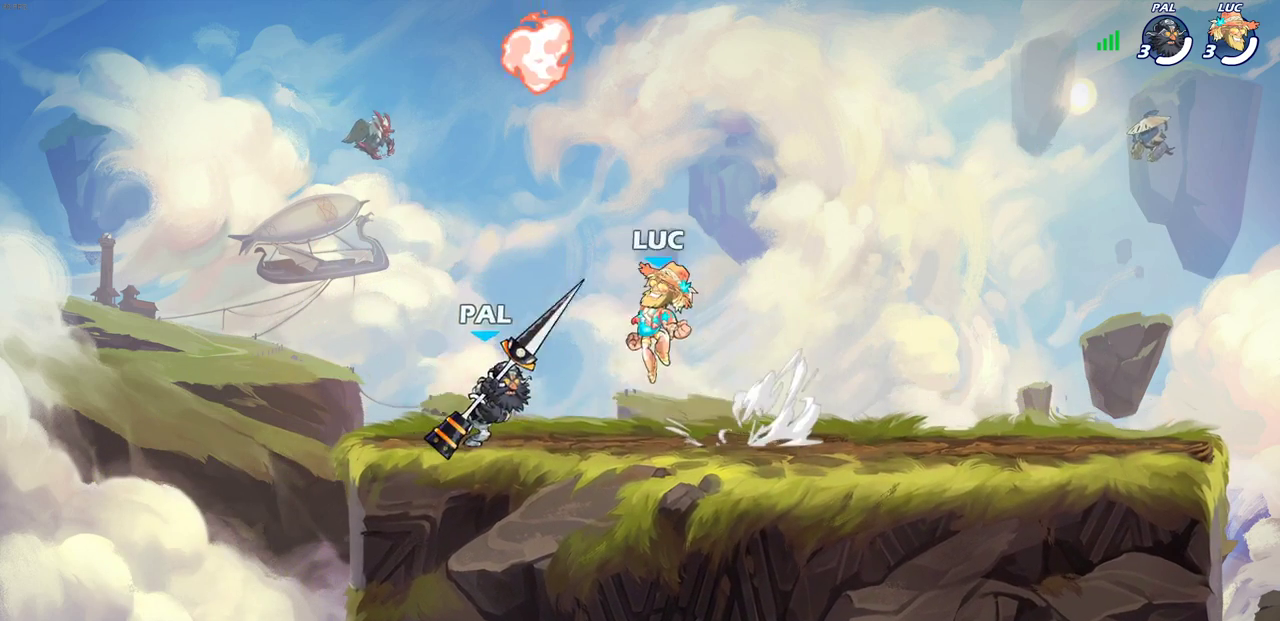
{"dt_ms": 300, "buttons": [], "left_stick": "down-right", "right_stick": "center", "events": [[50, "CROSS", "down"], [217, "left_stick", "right"], [233, "CROSS", "up"], [233, "R1", "down"], [300, "R1", "up"], [300, "left_stick", "down-right"]]}
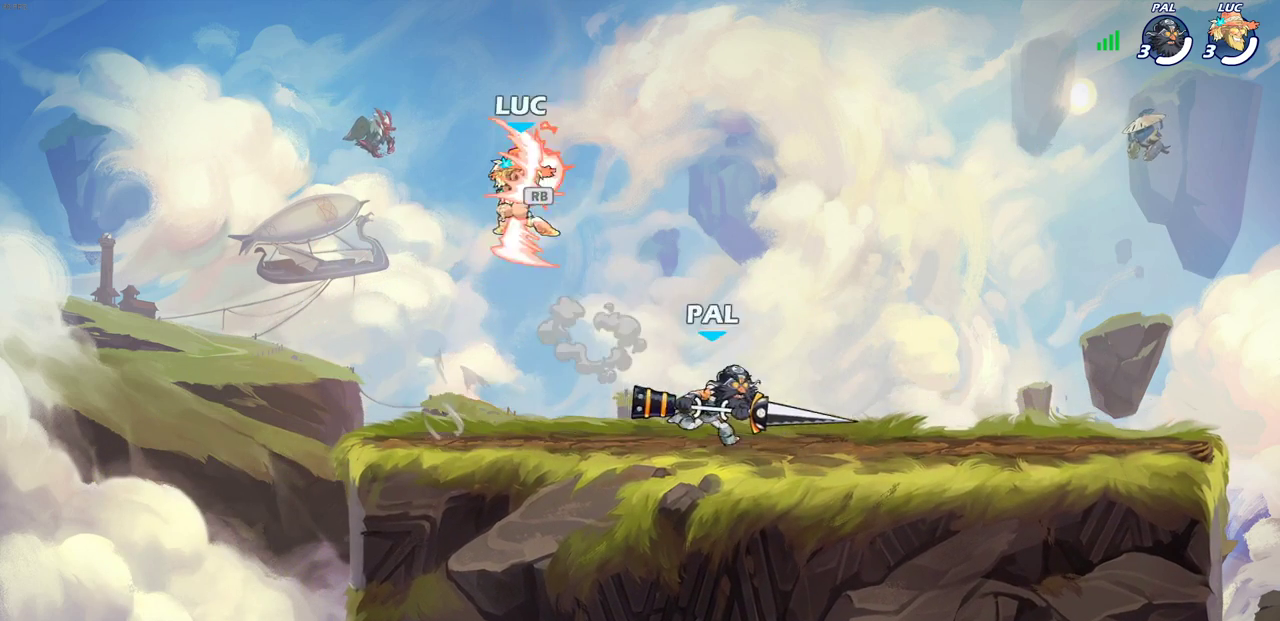
{"dt_ms": 700, "buttons": ["SQUARE", "R2"], "left_stick": "right", "right_stick": "center", "events": [[183, "left_stick", "right"], [533, "R2", "down"], [583, "CROSS", "down"], [650, "SQUARE", "down"], [683, "CROSS", "up"]]}
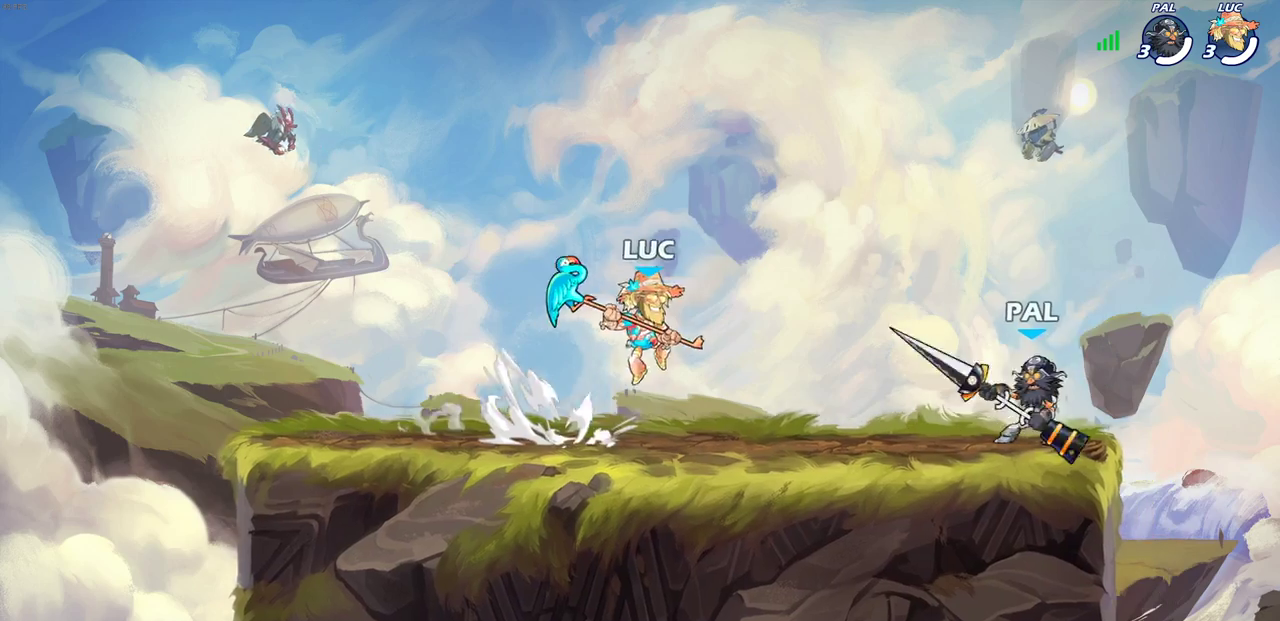
{"dt_ms": 300, "buttons": [], "left_stick": "right", "right_stick": "center", "events": [[17, "R2", "up"], [17, "right_stick", "down-left"], [67, "right_stick", "center"], [83, "SQUARE", "up"]]}
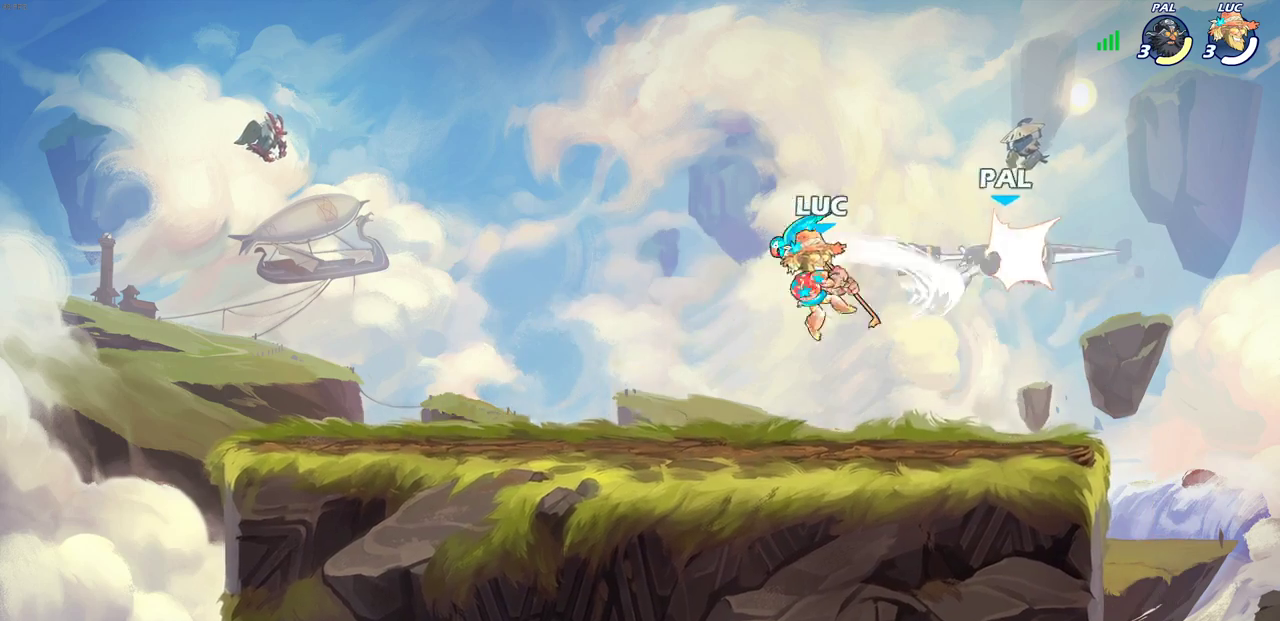
{"dt_ms": 700, "buttons": [], "left_stick": "left", "right_stick": "center", "events": [[300, "left_stick", "up-right"], [333, "CROSS", "down"], [400, "CROSS", "up"], [400, "SQUARE", "down"], [467, "left_stick", "up"], [483, "SQUARE", "up"], [550, "left_stick", "up-left"], [617, "left_stick", "left"]]}
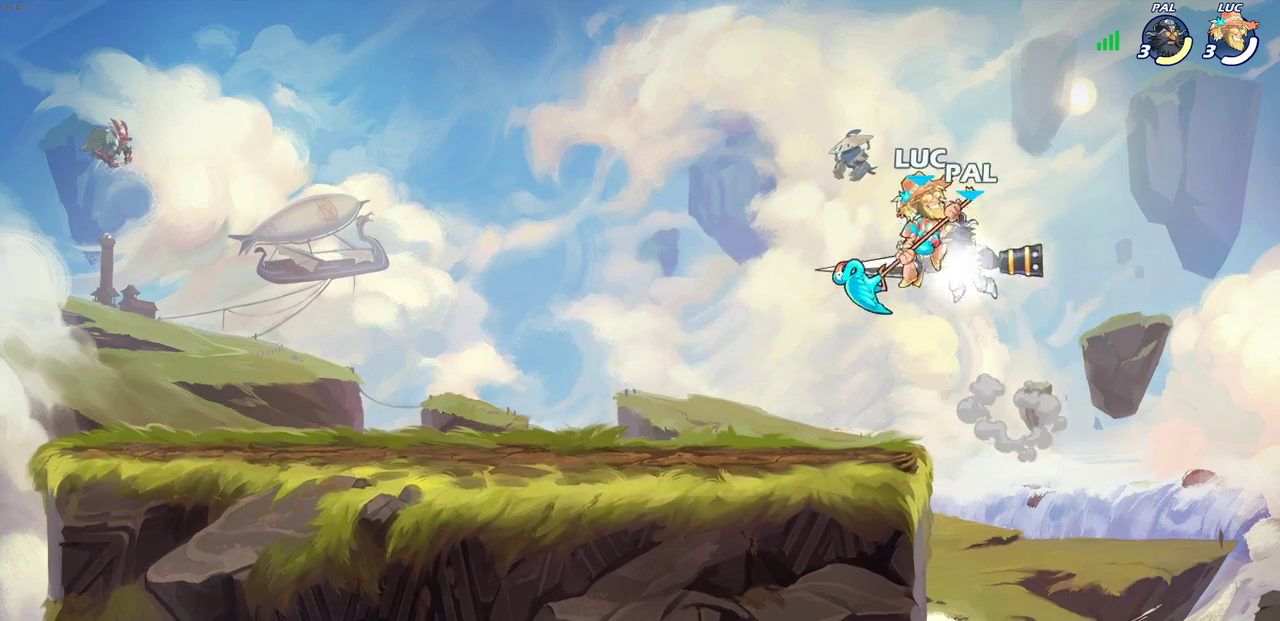
{"dt_ms": 300, "buttons": [], "left_stick": "down-left", "right_stick": "center"}
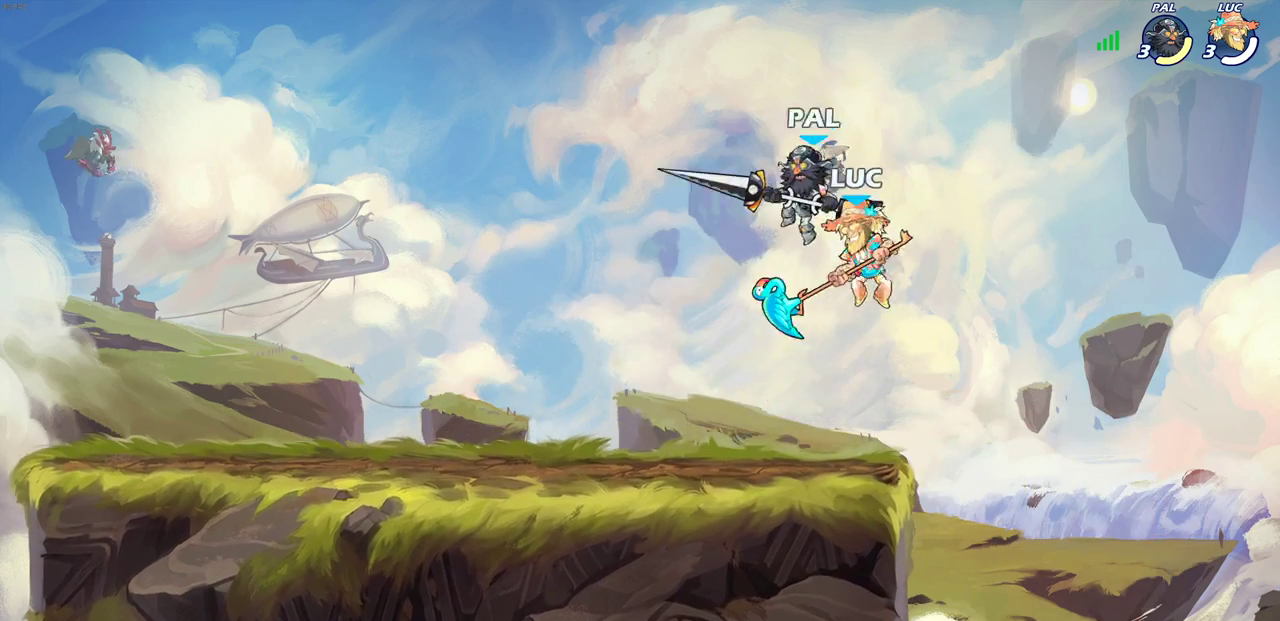
{"dt_ms": 700, "buttons": [], "left_stick": "right", "right_stick": "center"}
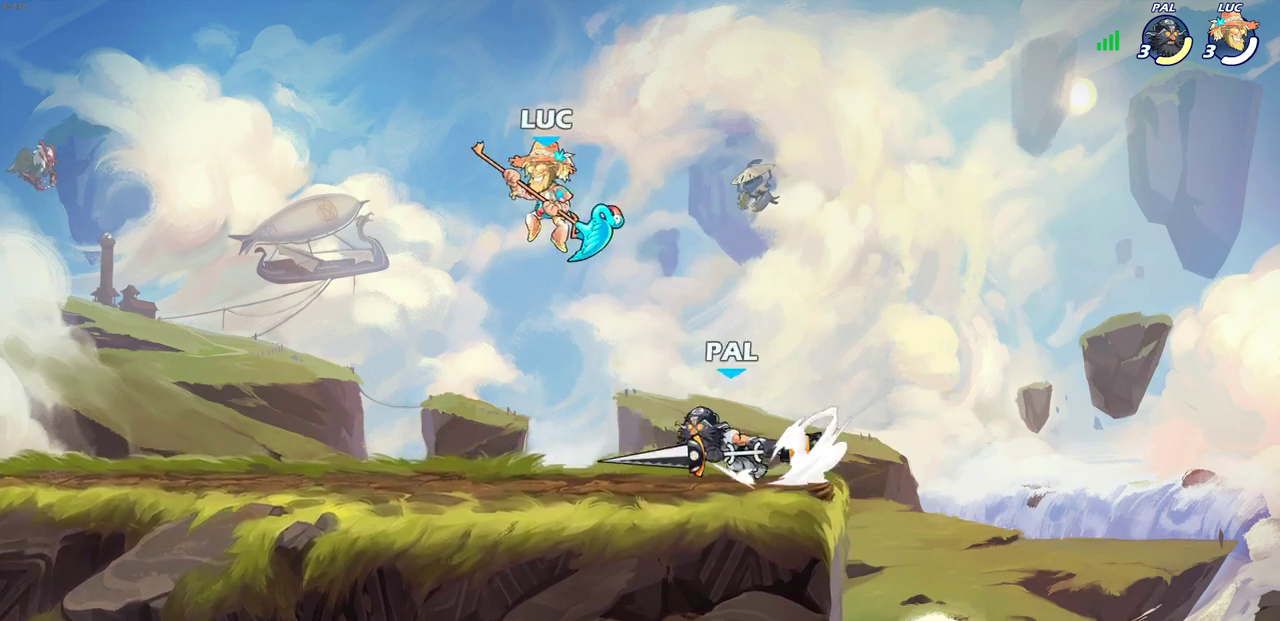
{"dt_ms": 700, "buttons": [], "left_stick": "down-left", "right_stick": "center", "events": [[167, "left_stick", "left"], [217, "left_stick", "down-left"], [317, "left_stick", "left"], [417, "CROSS", "down"], [467, "left_stick", "up-left"], [550, "CROSS", "up"], [567, "left_stick", "left"], [633, "left_stick", "down-left"]]}
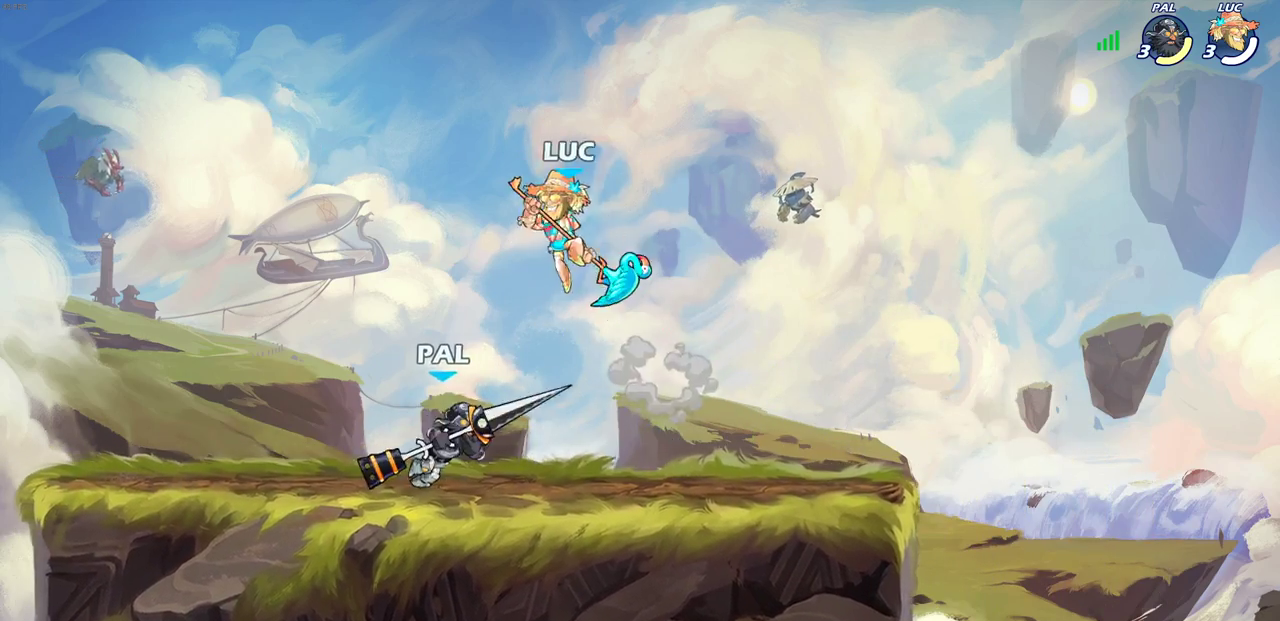
{"dt_ms": 300, "buttons": [], "left_stick": "down", "right_stick": "center", "events": [[33, "SQUARE", "down"], [117, "left_stick", "down"], [150, "SQUARE", "up"]]}
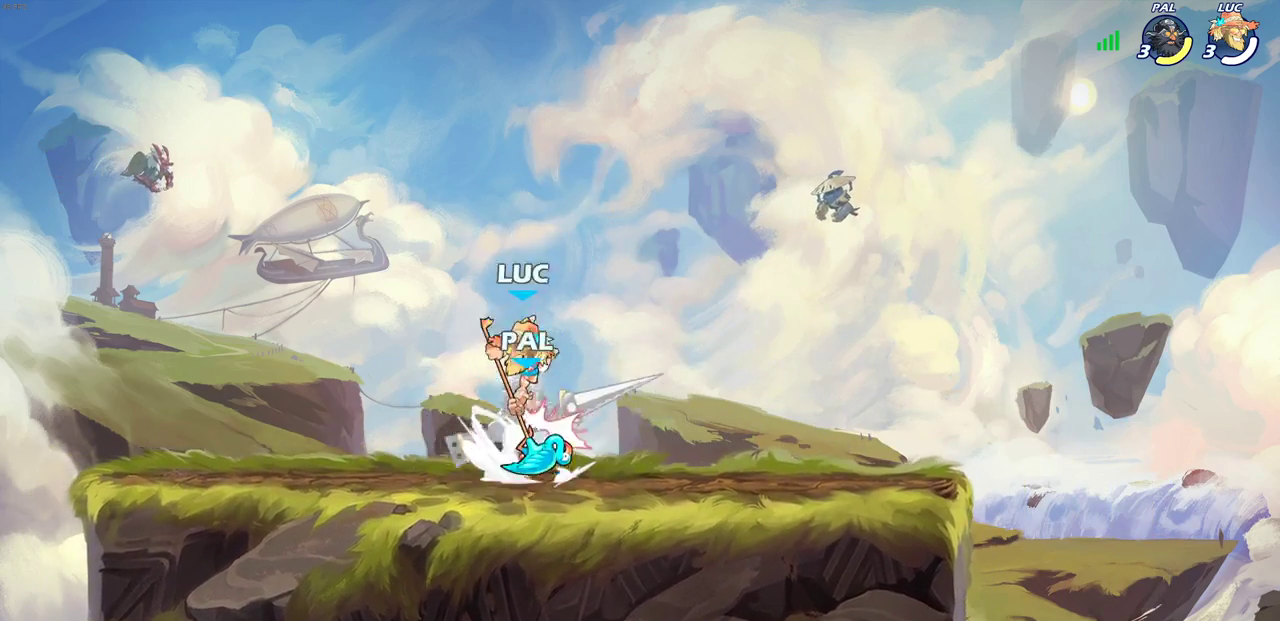
{"dt_ms": 400, "buttons": ["CROSS"], "left_stick": "up", "right_stick": "center", "events": [[17, "left_stick", "down-left"], [83, "left_stick", "center"], [383, "left_stick", "up"], [400, "CROSS", "down"]]}
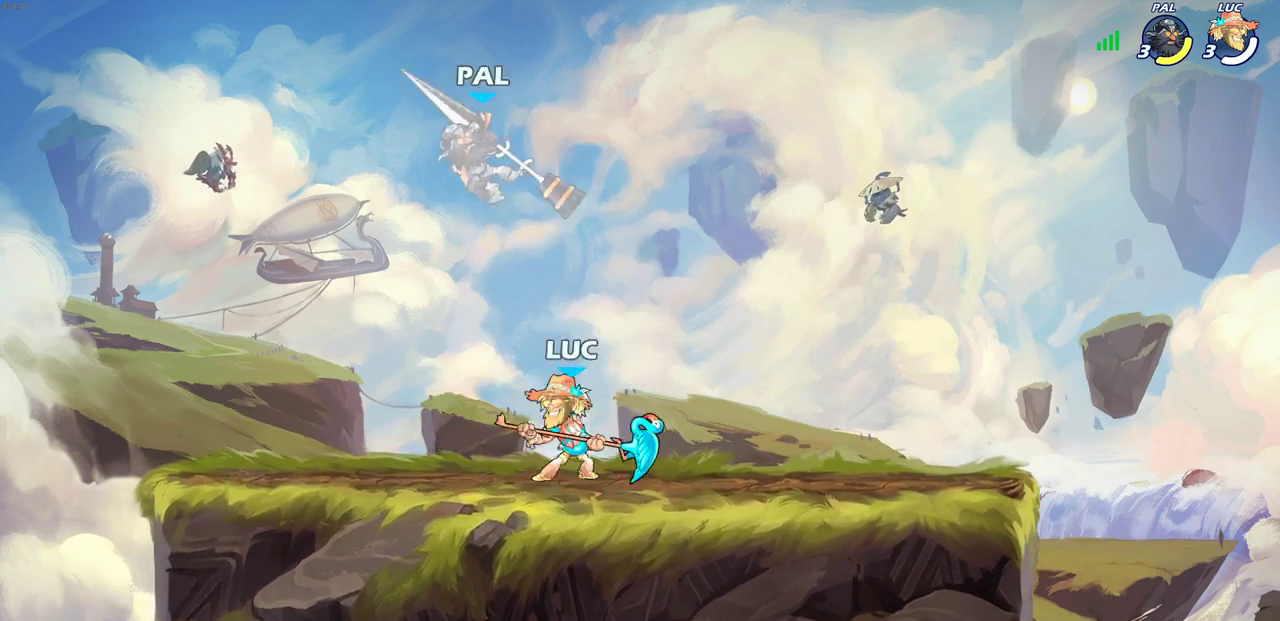
{"dt_ms": 600, "buttons": [], "left_stick": "up-right", "right_stick": "center", "events": [[50, "SQUARE", "down"], [83, "CROSS", "up"], [117, "left_stick", "up-left"], [133, "SQUARE", "up"], [167, "left_stick", "left"], [283, "left_stick", "up-left"], [550, "left_stick", "up-right"]]}
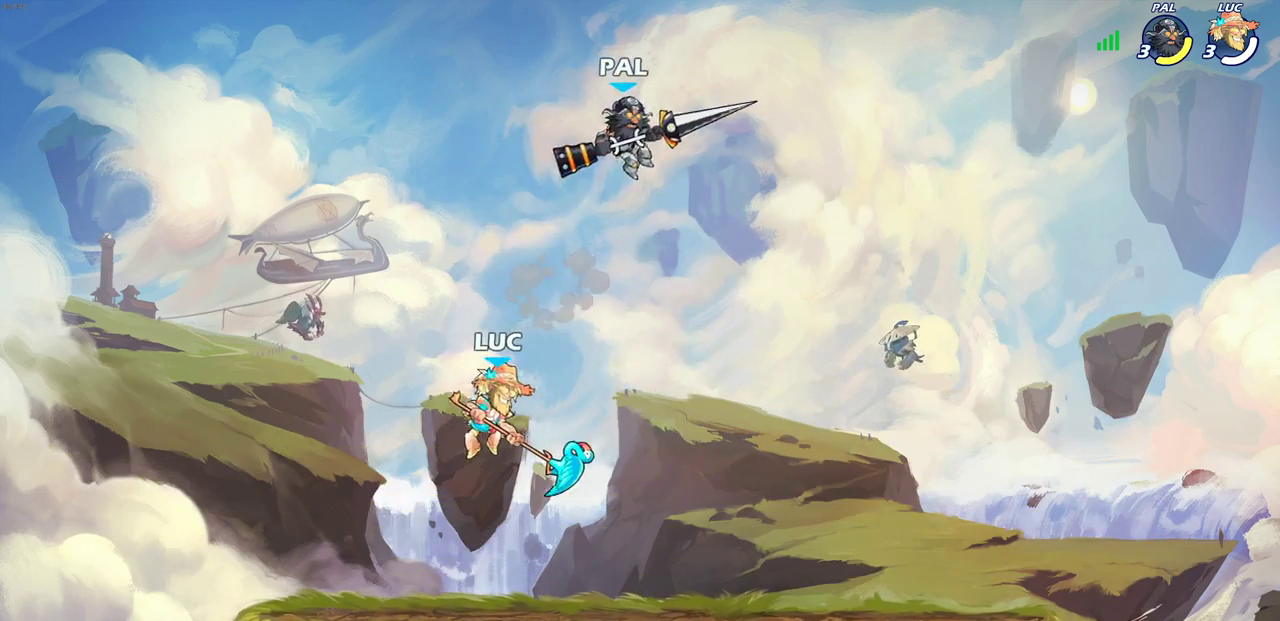
{"dt_ms": 400, "buttons": ["CIRCLE", "R2"], "left_stick": "right", "right_stick": "center"}
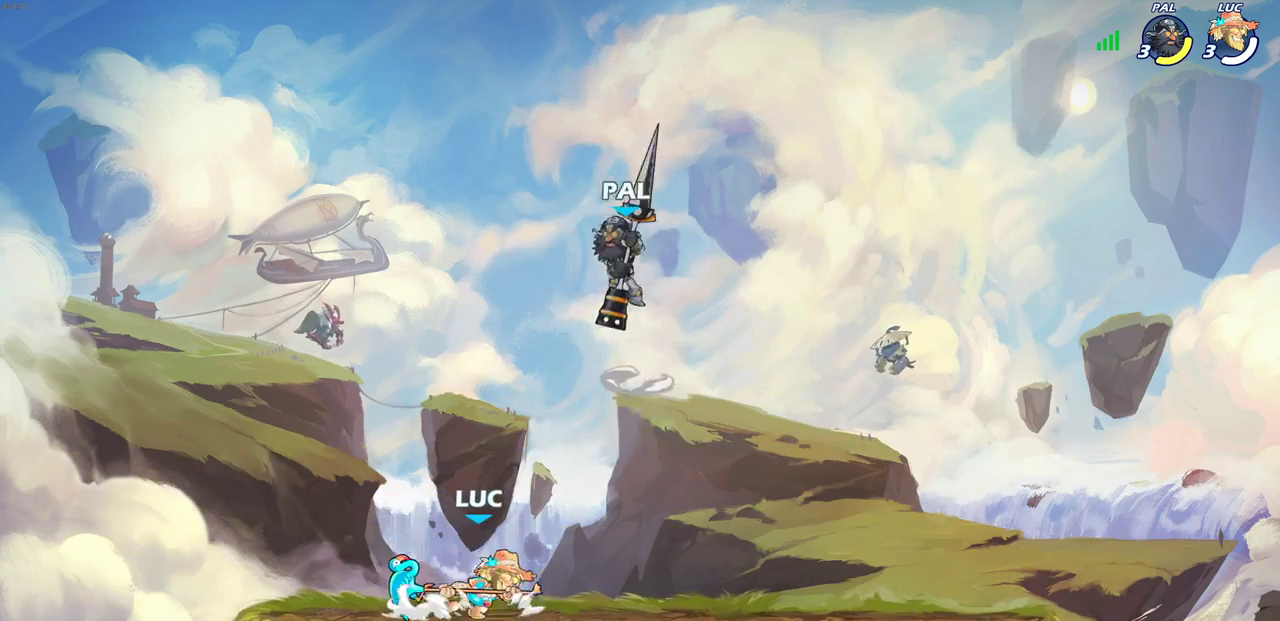
{"dt_ms": 700, "buttons": [], "left_stick": "right", "right_stick": "center", "events": [[83, "CIRCLE", "up"], [83, "R2", "up"], [500, "left_stick", "center"], [667, "left_stick", "right"]]}
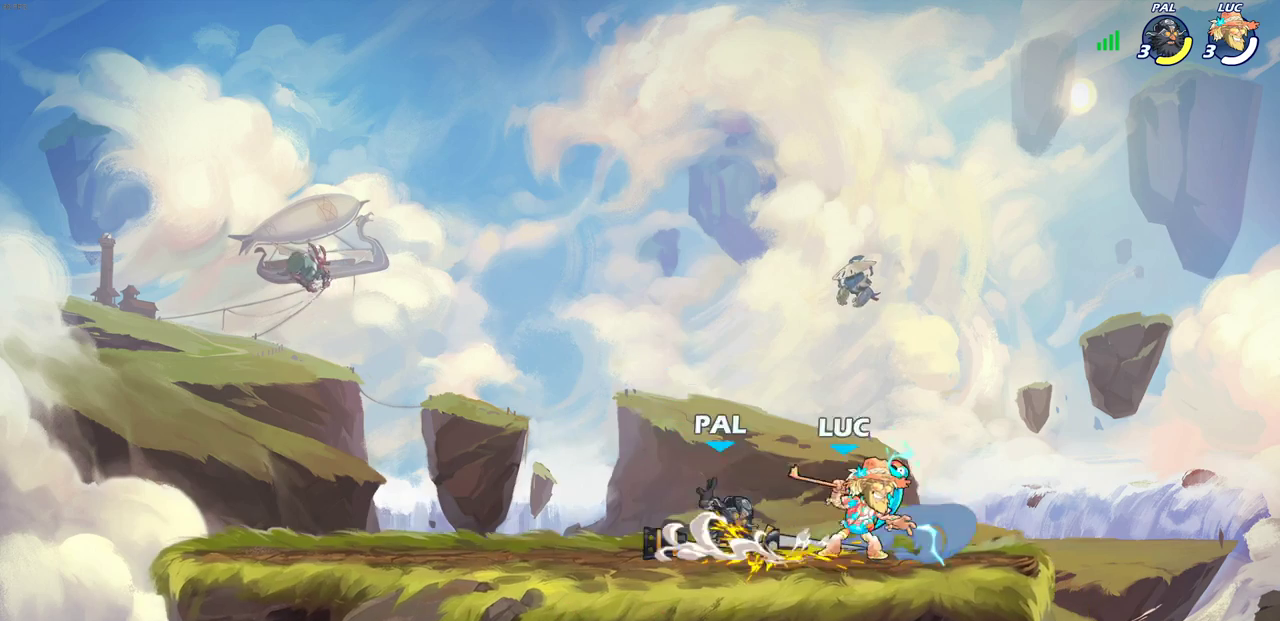
{"dt_ms": 400, "buttons": [], "left_stick": "left", "right_stick": "center", "events": [[200, "CROSS", "down"], [233, "left_stick", "up"], [317, "left_stick", "left"], [350, "CROSS", "up"]]}
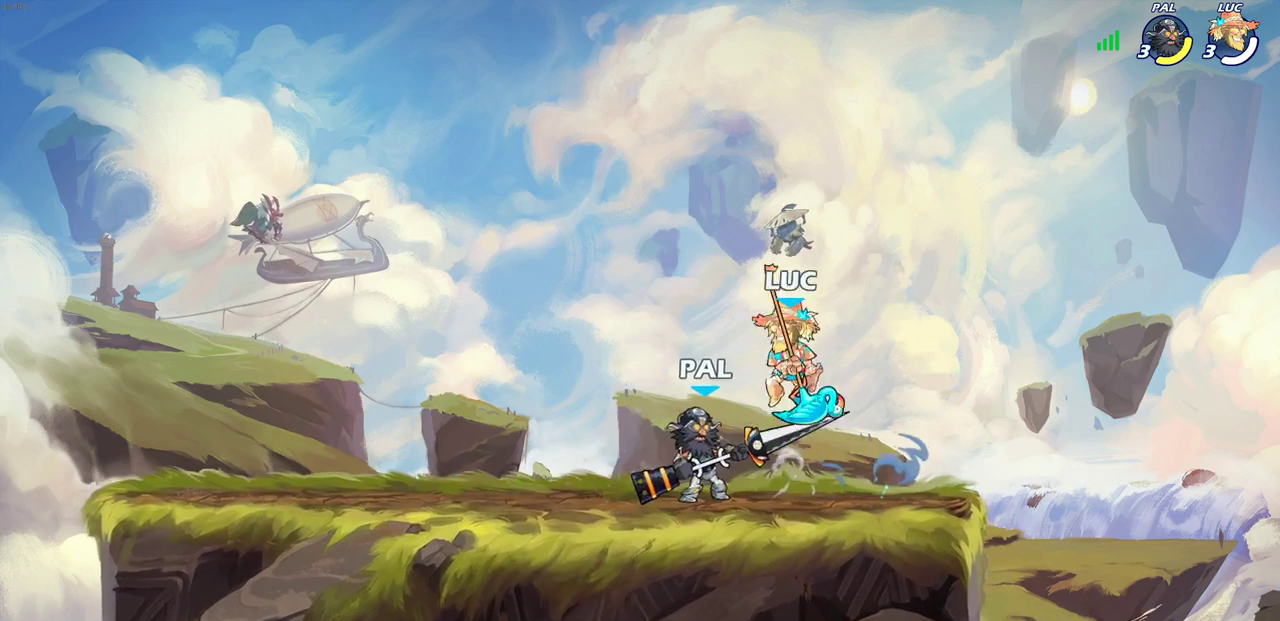
{"dt_ms": 300, "buttons": [], "left_stick": "center", "right_stick": "center", "events": [[100, "left_stick", "down-left"], [217, "SQUARE", "down"], [233, "left_stick", "down"], [300, "SQUARE", "up"], [300, "left_stick", "center"]]}
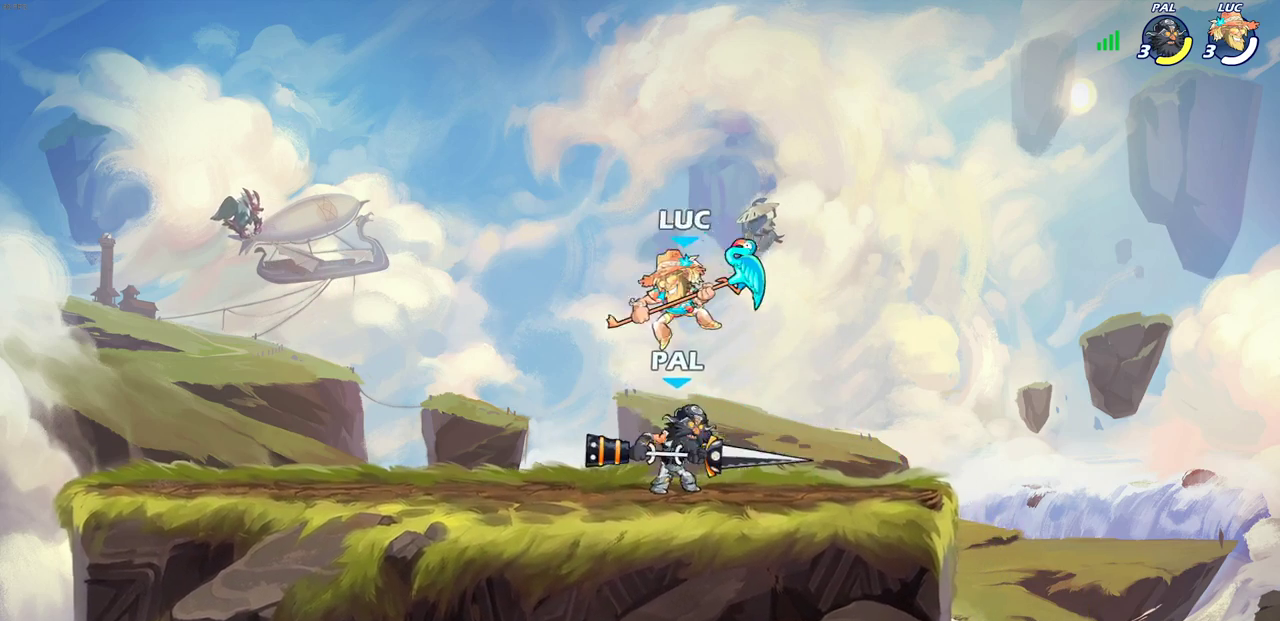
{"dt_ms": 700, "buttons": [], "left_stick": "up-left", "right_stick": "center", "events": [[433, "left_stick", "up"], [500, "CROSS", "down"], [550, "SQUARE", "down"], [583, "CROSS", "up"], [583, "left_stick", "up-left"], [650, "SQUARE", "up"]]}
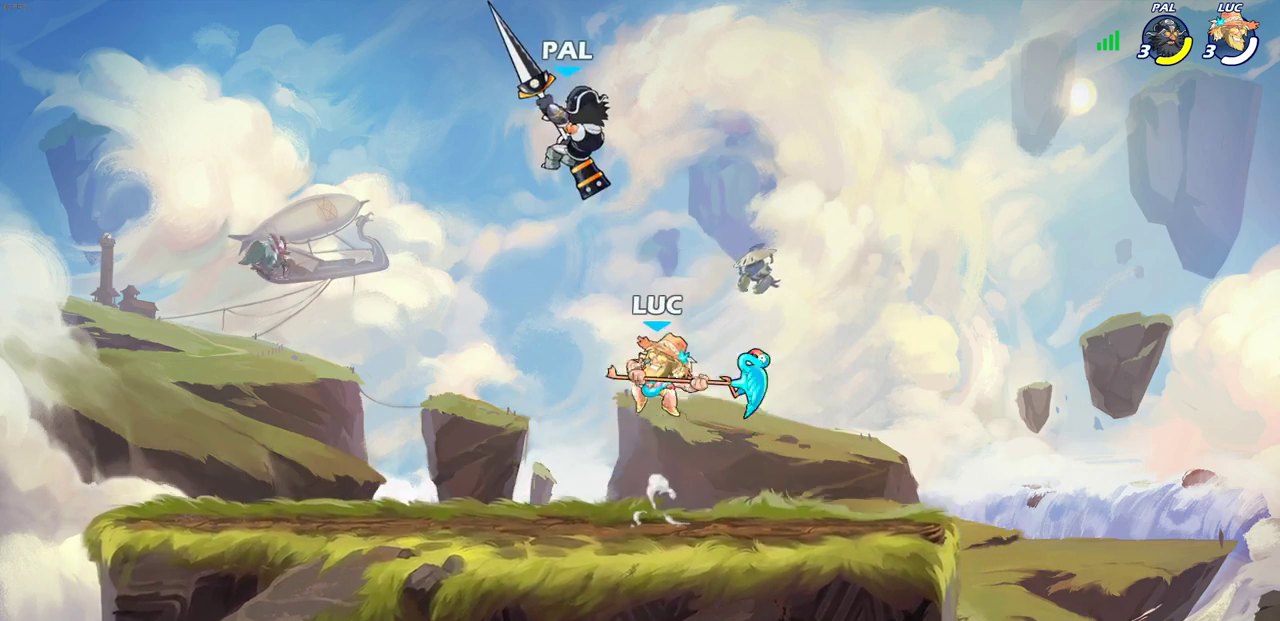
{"dt_ms": 500, "buttons": [], "left_stick": "right", "right_stick": "center", "events": [[400, "left_stick", "up-right"], [450, "left_stick", "right"]]}
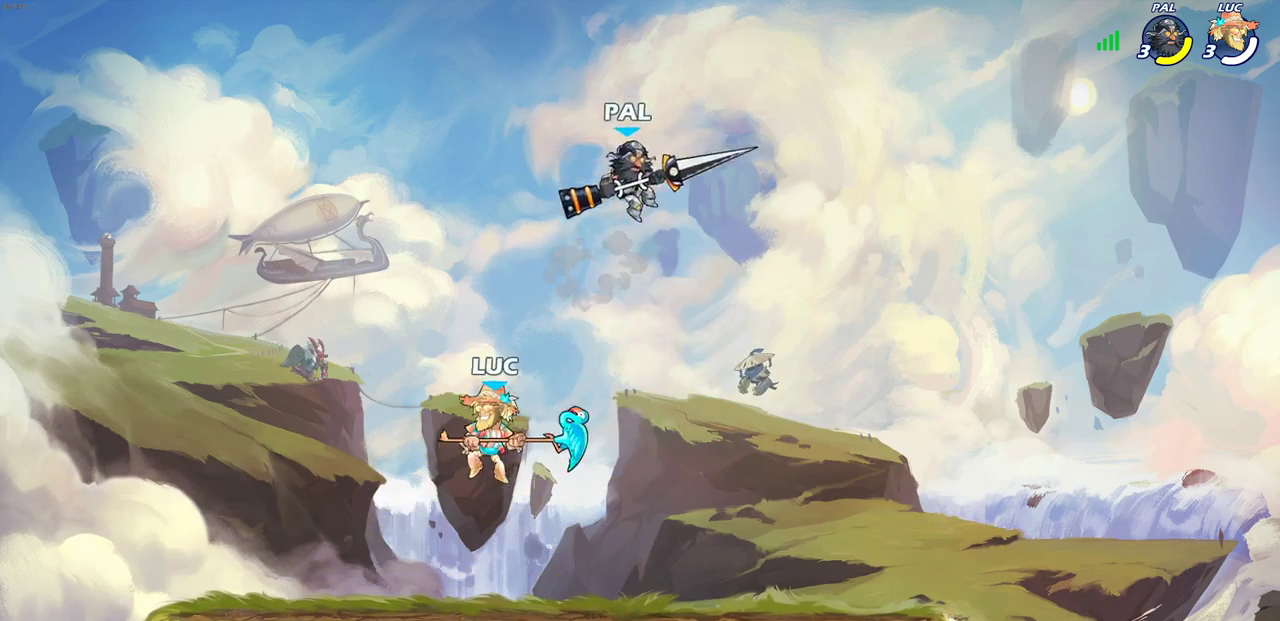
{"dt_ms": 300, "buttons": ["R2"], "left_stick": "center", "right_stick": "center", "events": [[50, "left_stick", "down-right"], [183, "left_stick", "center"], [267, "R2", "down"]]}
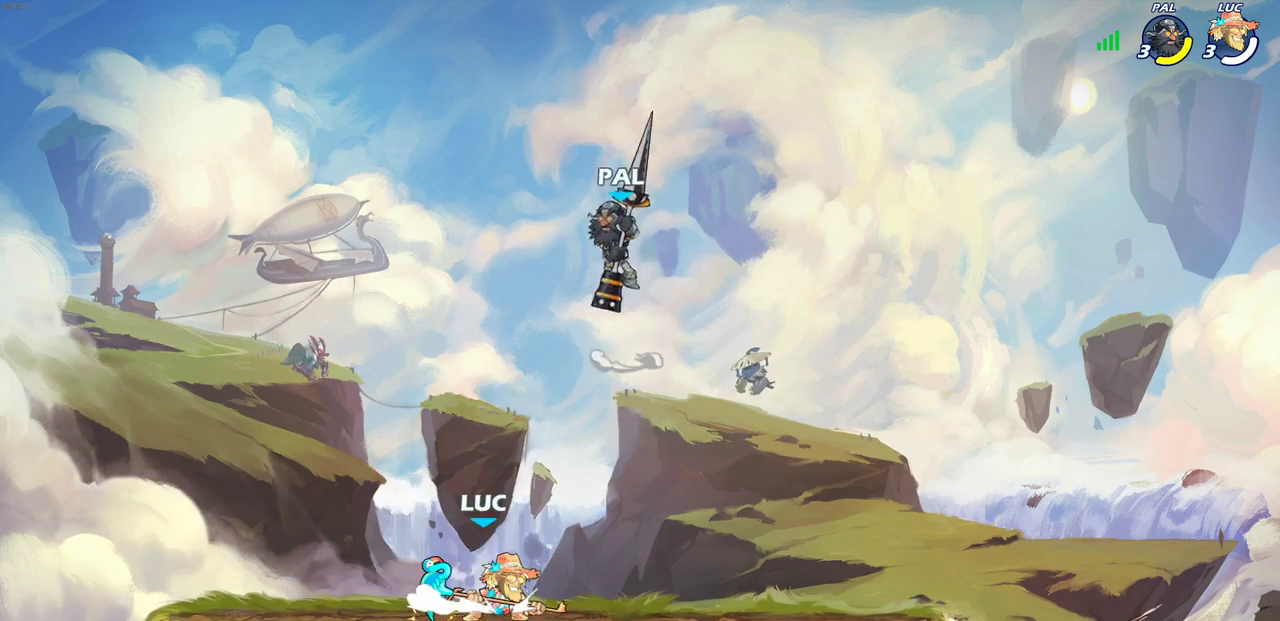
{"dt_ms": 700, "buttons": [], "left_stick": "right", "right_stick": "center", "events": [[267, "R2", "up"], [333, "CROSS", "down"], [417, "left_stick", "up-left"], [467, "CROSS", "up"], [667, "left_stick", "right"]]}
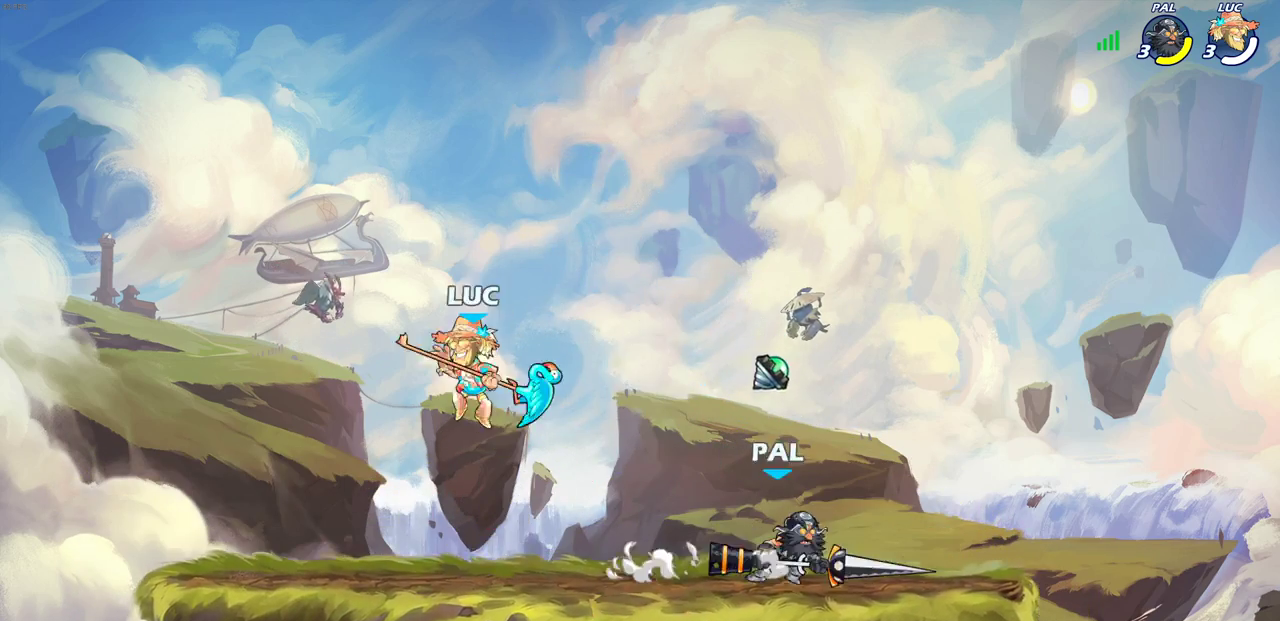
{"dt_ms": 700, "buttons": [], "left_stick": "down-left", "right_stick": "center", "events": [[333, "CROSS", "down"], [383, "left_stick", "up-right"], [450, "CROSS", "up"], [533, "left_stick", "down-left"]]}
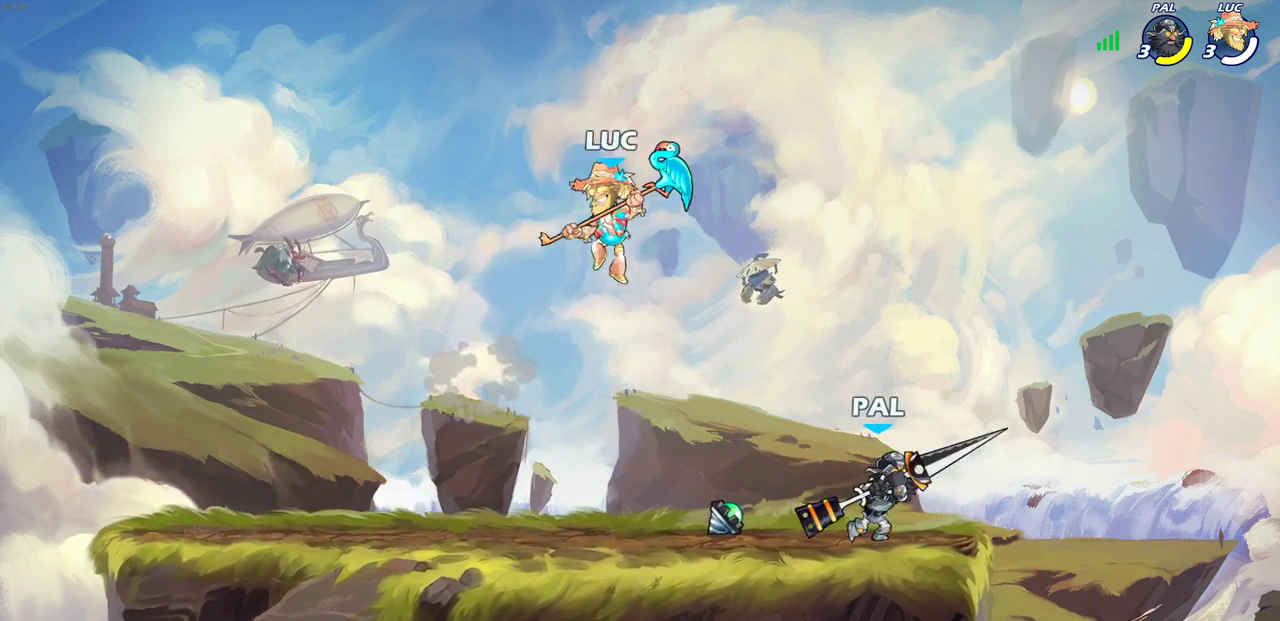
{"dt_ms": 300, "buttons": ["CROSS"], "left_stick": "up-right", "right_stick": "center", "events": [[117, "left_stick", "down"], [200, "left_stick", "down-right"], [233, "CROSS", "down"], [250, "left_stick", "right"], [300, "left_stick", "up-right"]]}
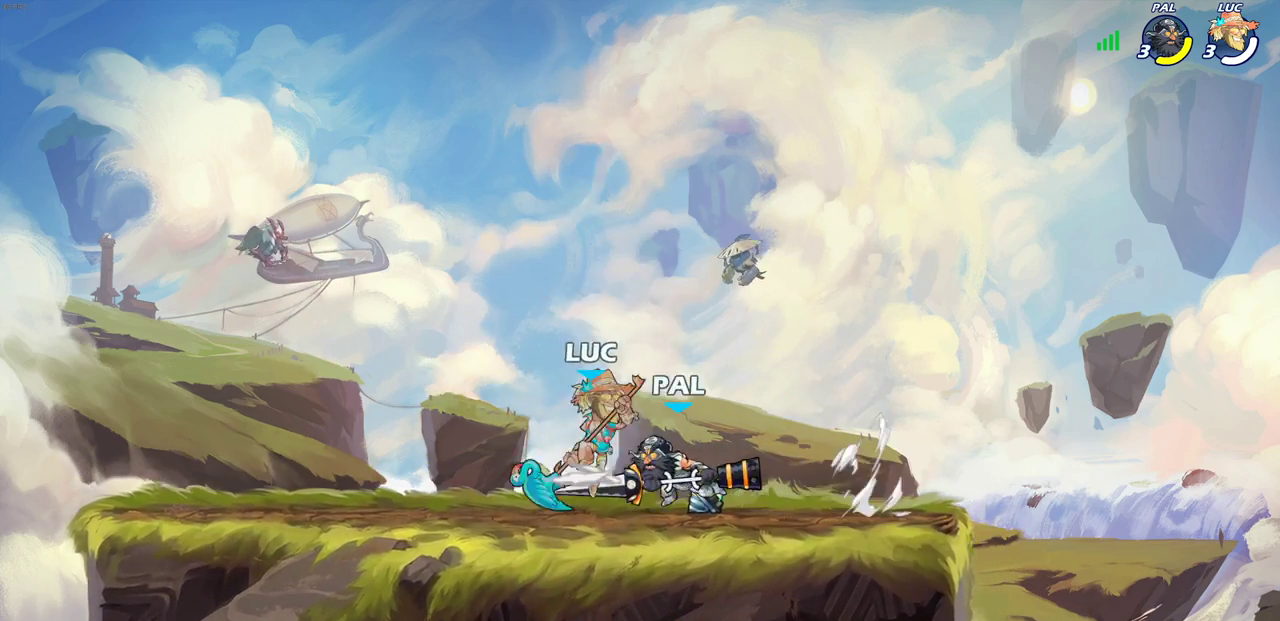
{"dt_ms": 500, "buttons": [], "left_stick": "left", "right_stick": "center", "events": [[100, "left_stick", "up-left"], [117, "CROSS", "up"], [167, "left_stick", "left"], [233, "left_stick", "down-left"], [317, "SQUARE", "down"], [467, "SQUARE", "up"], [500, "left_stick", "left"]]}
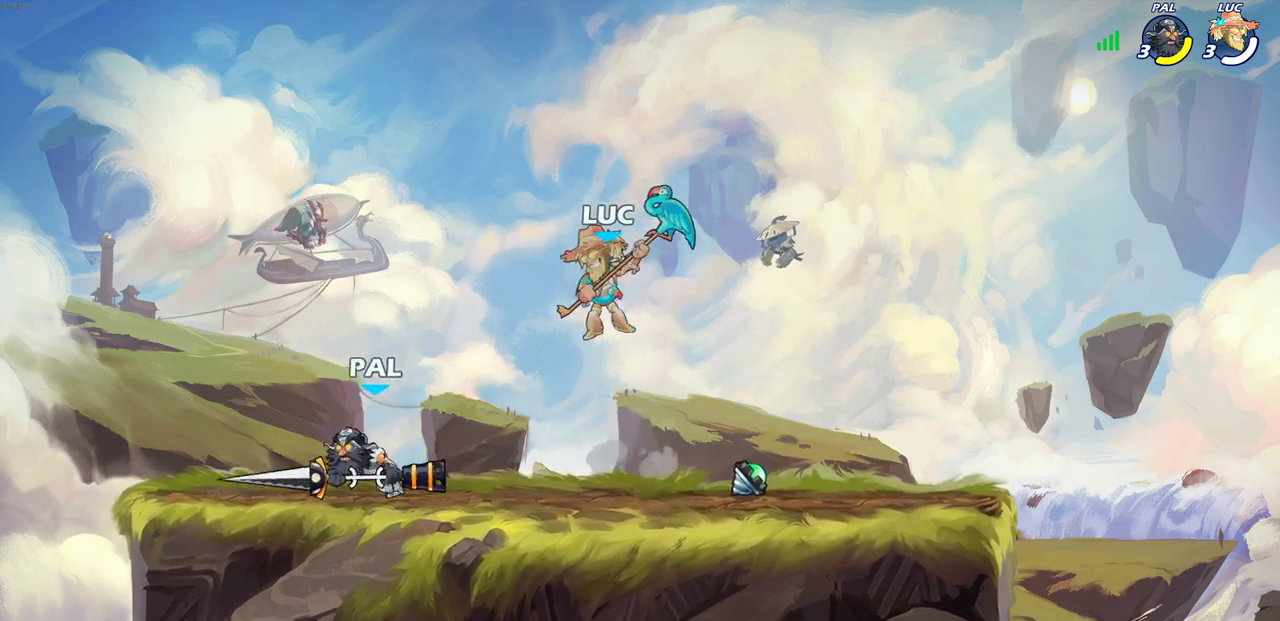
{"dt_ms": 500, "buttons": ["R2"], "left_stick": "left", "right_stick": "center", "events": [[83, "left_stick", "up-left"], [183, "left_stick", "center"], [350, "left_stick", "right"], [433, "left_stick", "left"], [500, "R2", "down"]]}
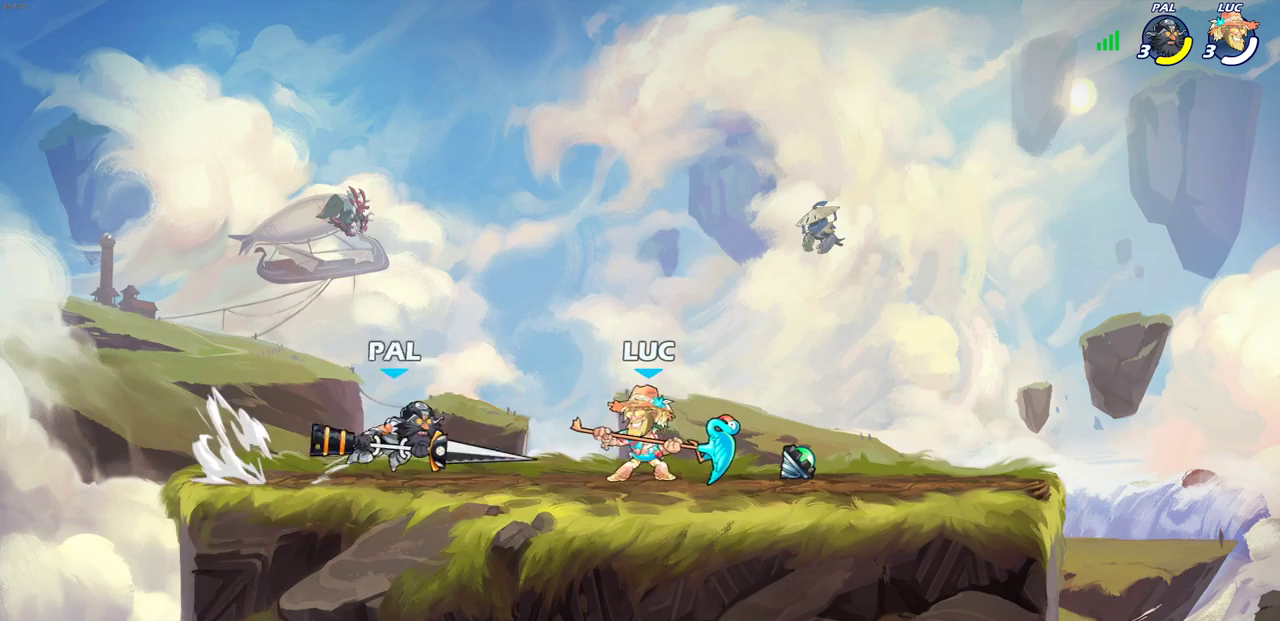
{"dt_ms": 300, "buttons": [], "left_stick": "center", "right_stick": "center"}
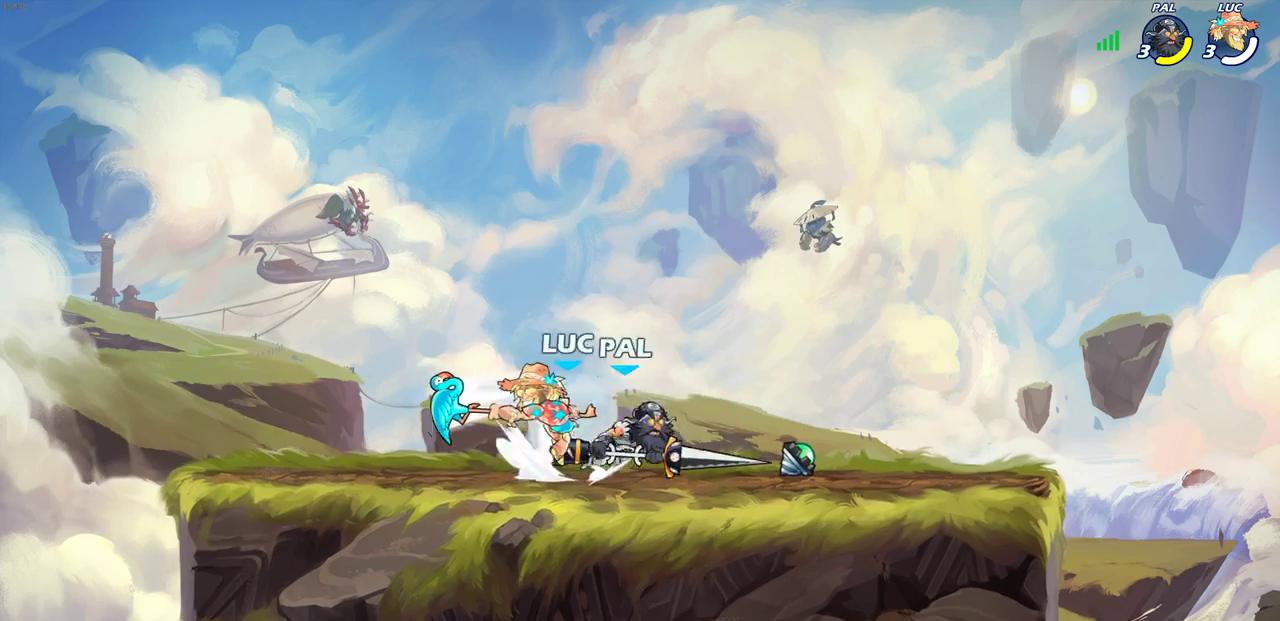
{"dt_ms": 700, "buttons": ["SQUARE", "R2"], "left_stick": "right", "right_stick": "center", "events": [[367, "left_stick", "right"], [417, "CROSS", "down"], [533, "CROSS", "up"], [600, "R2", "down"], [617, "SQUARE", "down"]]}
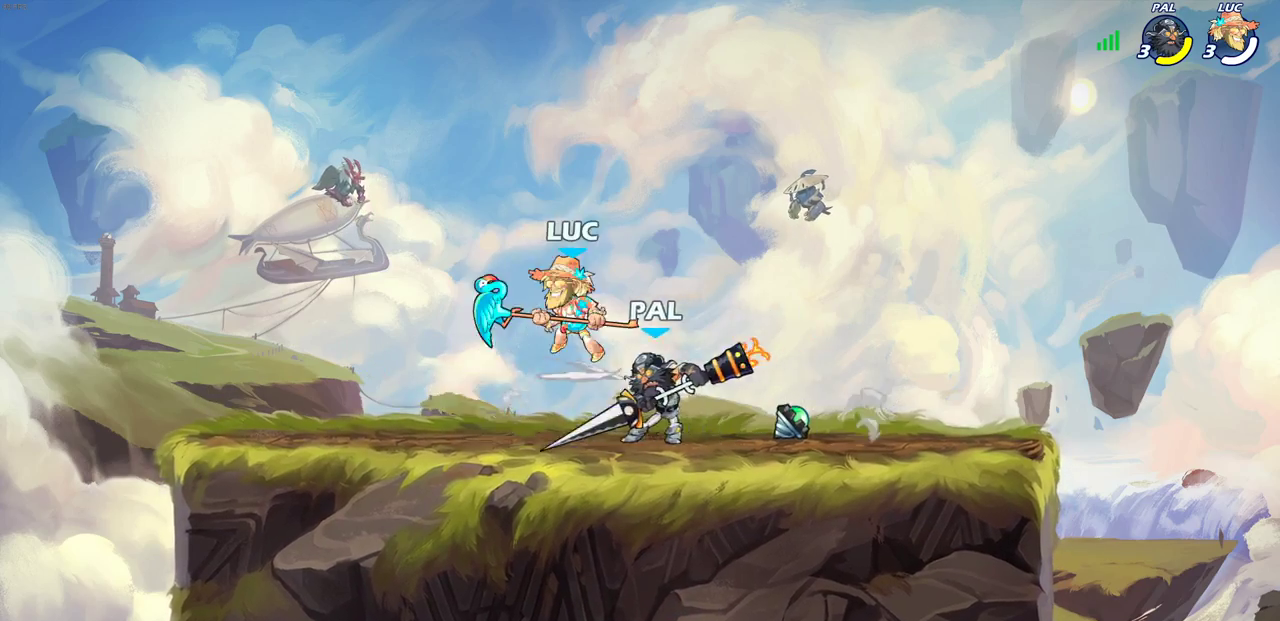
{"dt_ms": 700, "buttons": ["SQUARE"], "left_stick": "left", "right_stick": "center", "events": [[17, "R2", "up"], [17, "SQUARE", "up"], [83, "left_stick", "center"], [550, "left_stick", "left"], [633, "CROSS", "down"], [667, "SQUARE", "down"], [700, "CROSS", "up"]]}
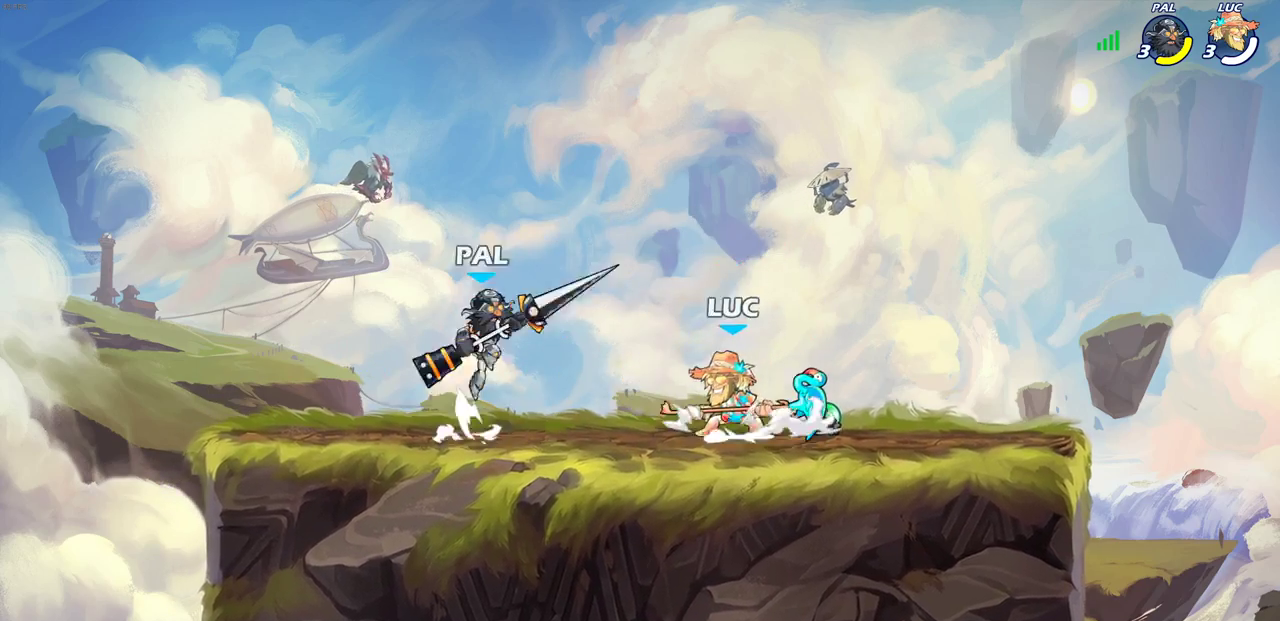
{"dt_ms": 300, "buttons": [], "left_stick": "left", "right_stick": "center", "events": [[50, "SQUARE", "up"]]}
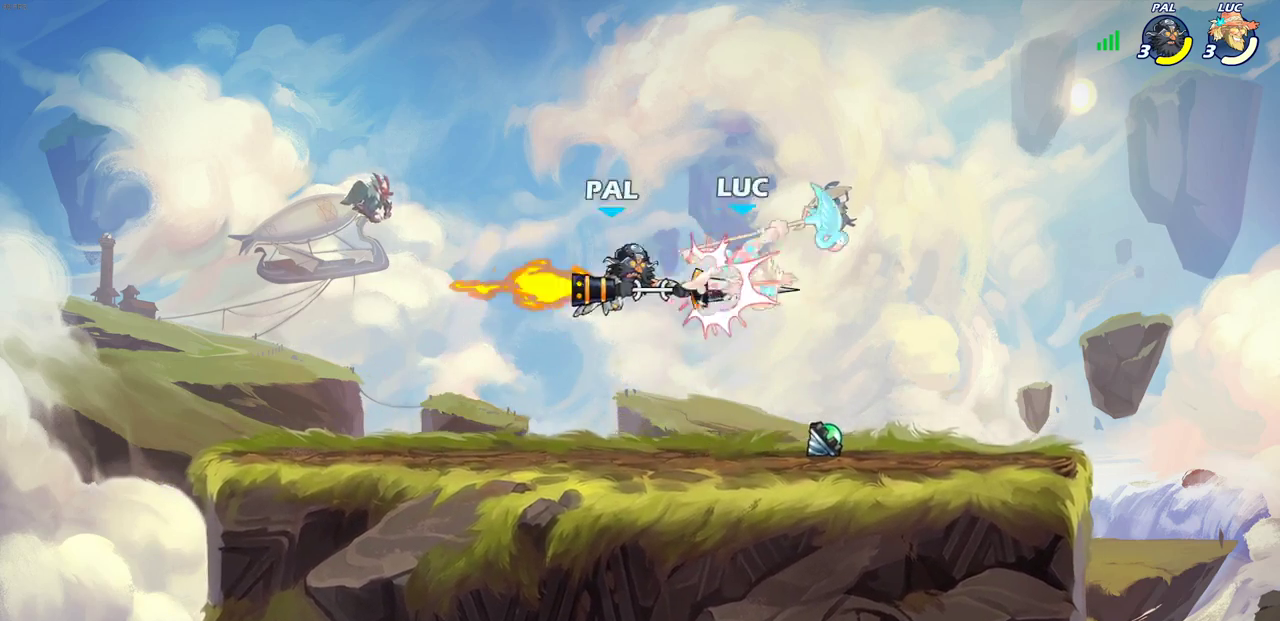
{"dt_ms": 400, "buttons": [], "left_stick": "center", "right_stick": "center", "events": [[267, "left_stick", "center"]]}
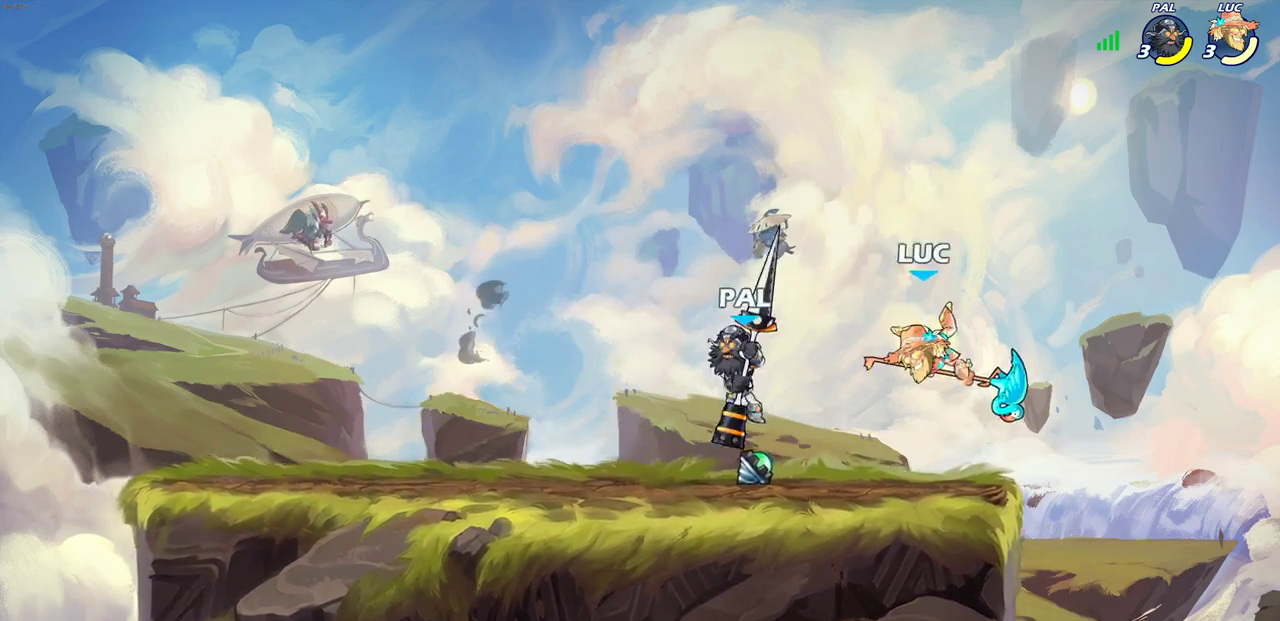
{"dt_ms": 700, "buttons": [], "left_stick": "left", "right_stick": "center", "events": [[17, "left_stick", "up-right"], [33, "CROSS", "down"], [183, "left_stick", "up-left"], [217, "CROSS", "up"], [233, "left_stick", "left"], [533, "left_stick", "up-left"], [683, "left_stick", "left"]]}